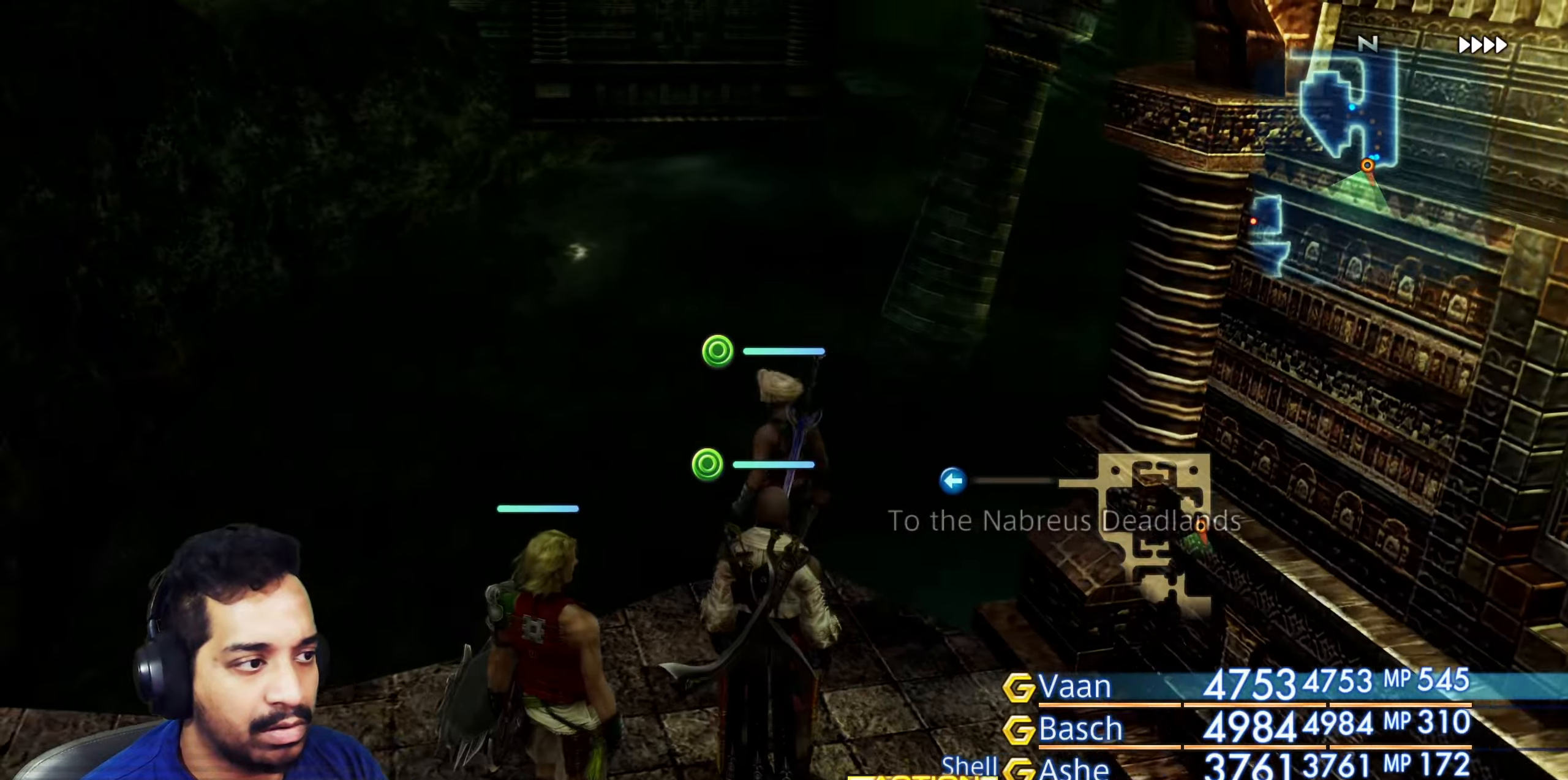
Gameplay with a controller (PlayStation layout); each line is a JSON object with the inputs held at the frame after it. "events" lists button and stick changes between this image and that frame as [ms after this image, input, new state], when the widget could be followed in between. Not read: L3 R3.
{"buttons": [], "left_stick": "left", "right_stick": "left", "events": [[50, "left_stick", "down-left"], [167, "left_stick", "up-left"], [383, "left_stick", "up-right"], [467, "left_stick", "left"]]}
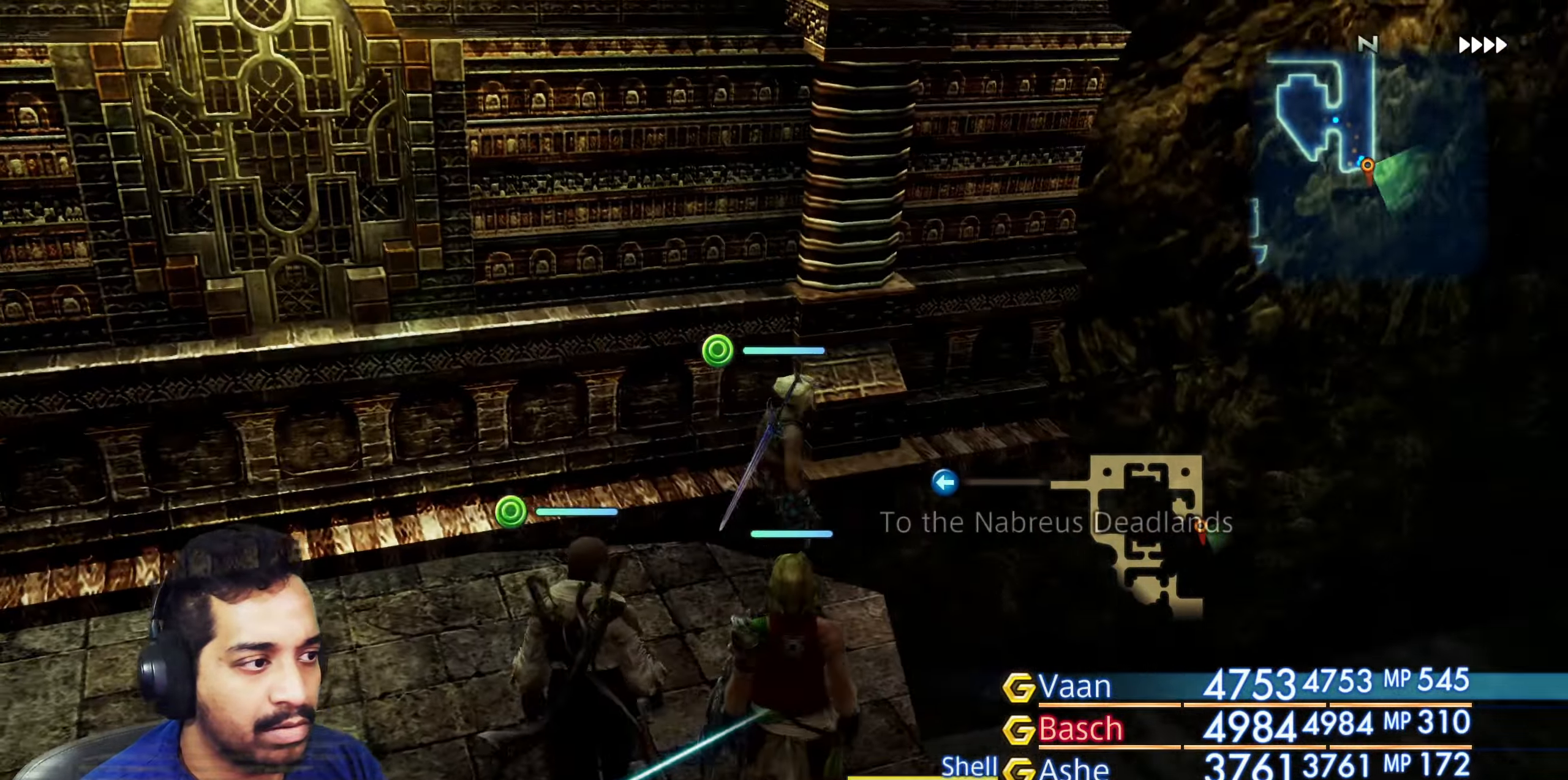
{"buttons": [], "left_stick": "up", "right_stick": "center", "events": [[317, "left_stick", "up"], [400, "right_stick", "center"]]}
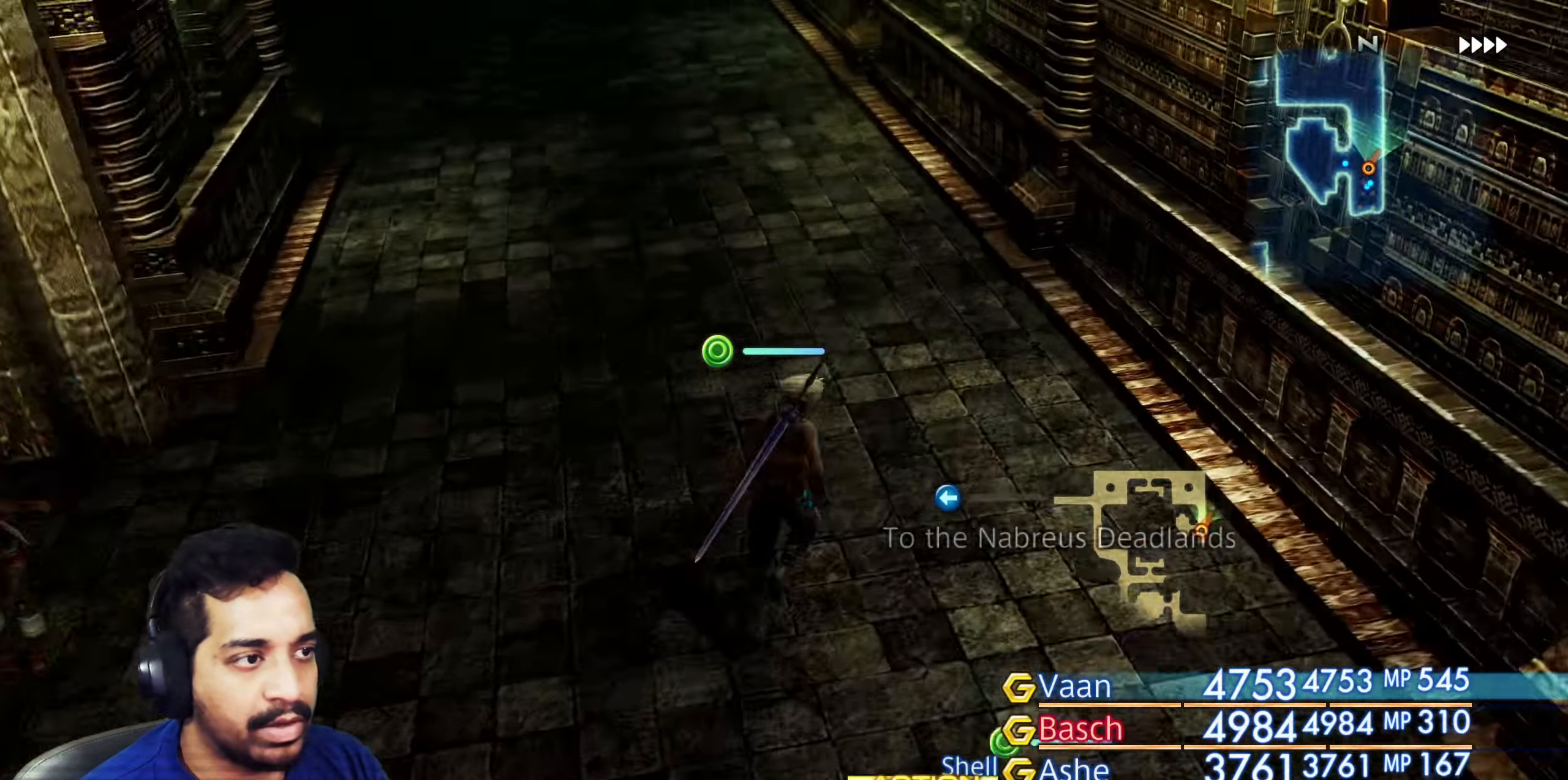
{"buttons": [], "left_stick": "up", "right_stick": "left", "events": [[117, "right_stick", "up-left"], [450, "right_stick", "left"]]}
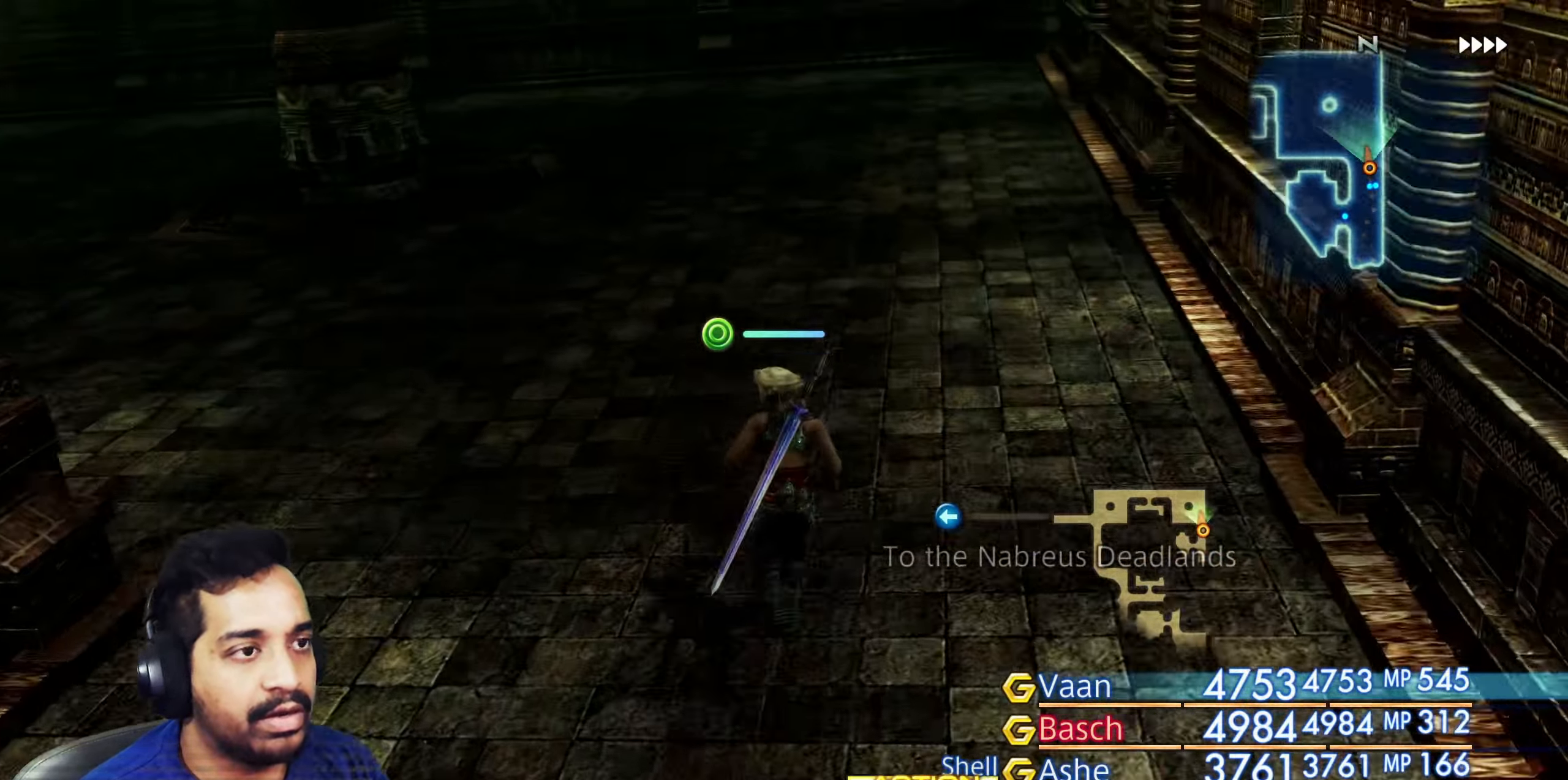
{"buttons": [], "left_stick": "up", "right_stick": "left", "events": [[183, "left_stick", "up-left"], [350, "left_stick", "up"]]}
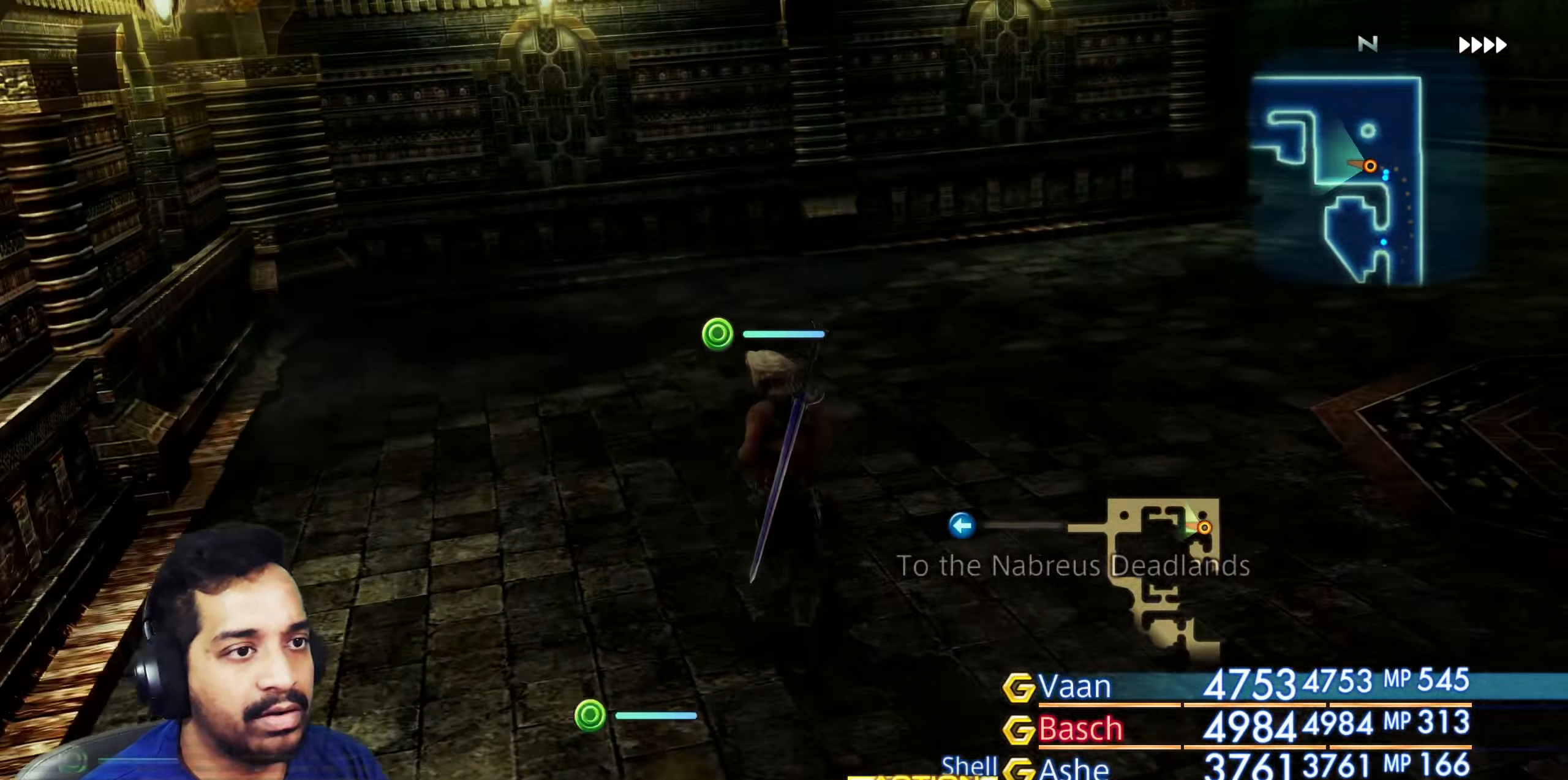
{"buttons": [], "left_stick": "up-right", "right_stick": "left", "events": [[150, "right_stick", "center"], [183, "left_stick", "up-right"], [400, "right_stick", "left"]]}
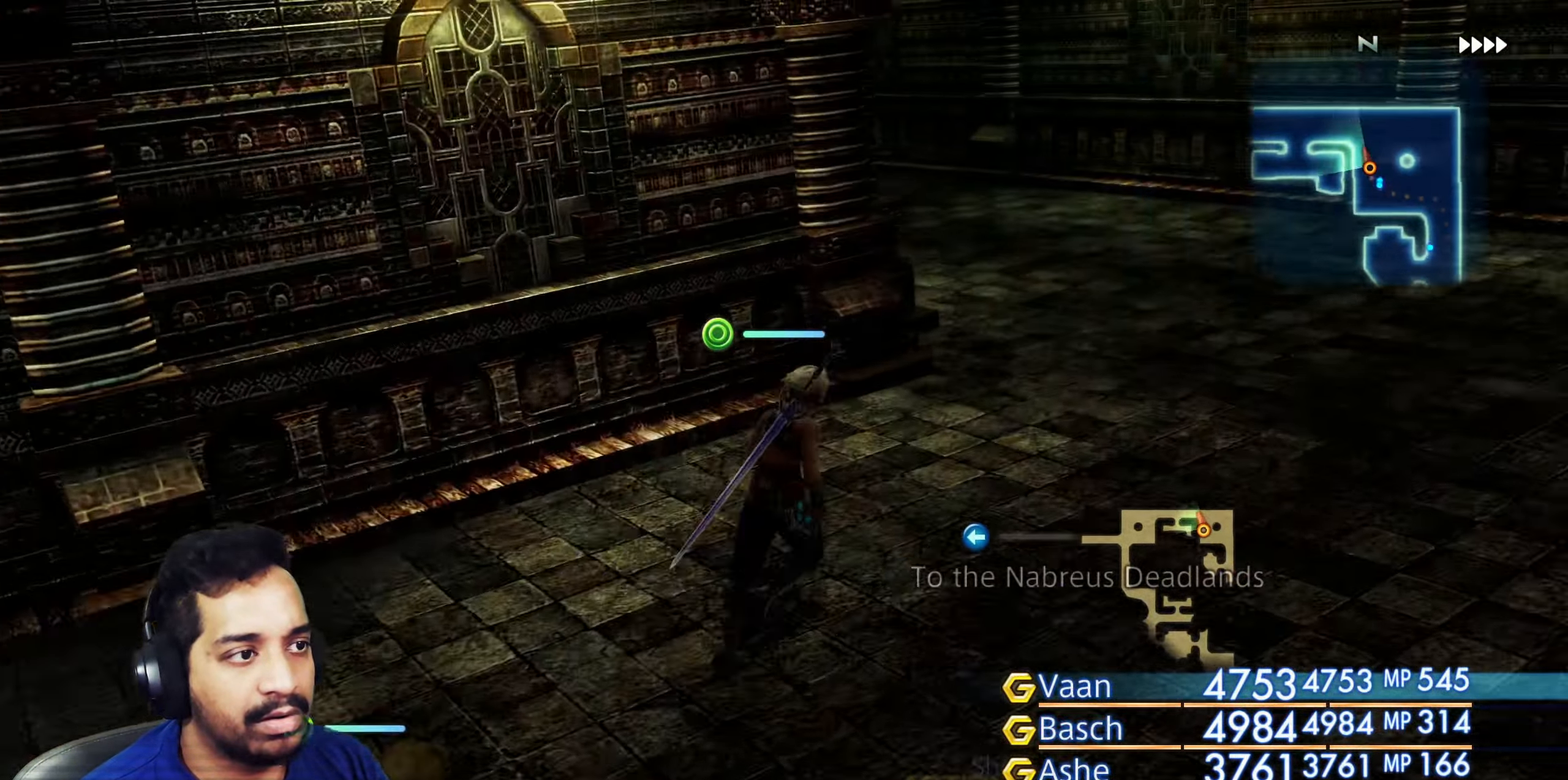
{"buttons": [], "left_stick": "up", "right_stick": "left", "events": [[217, "left_stick", "up"]]}
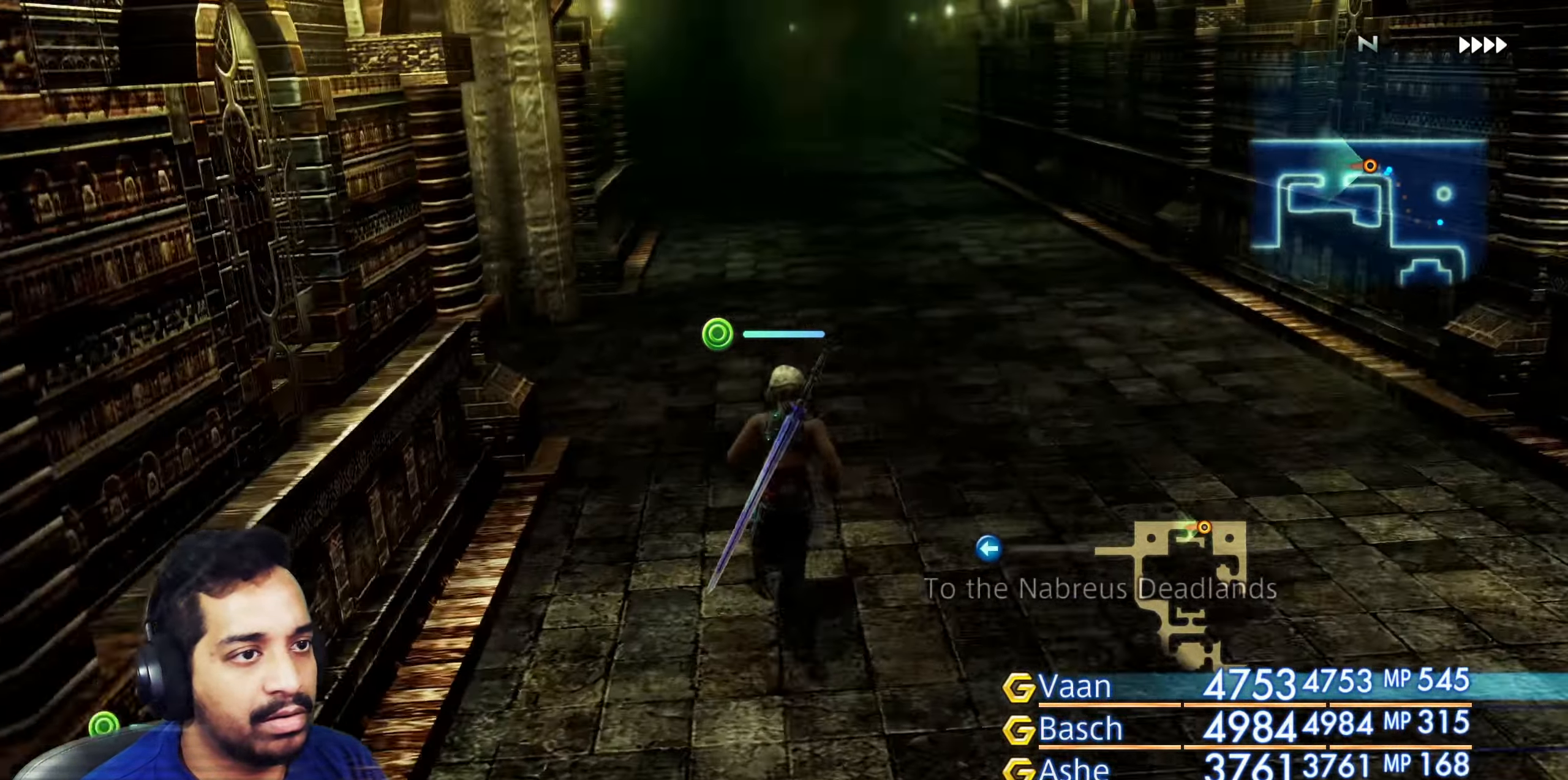
{"buttons": [], "left_stick": "center", "right_stick": "left", "events": [[417, "left_stick", "center"]]}
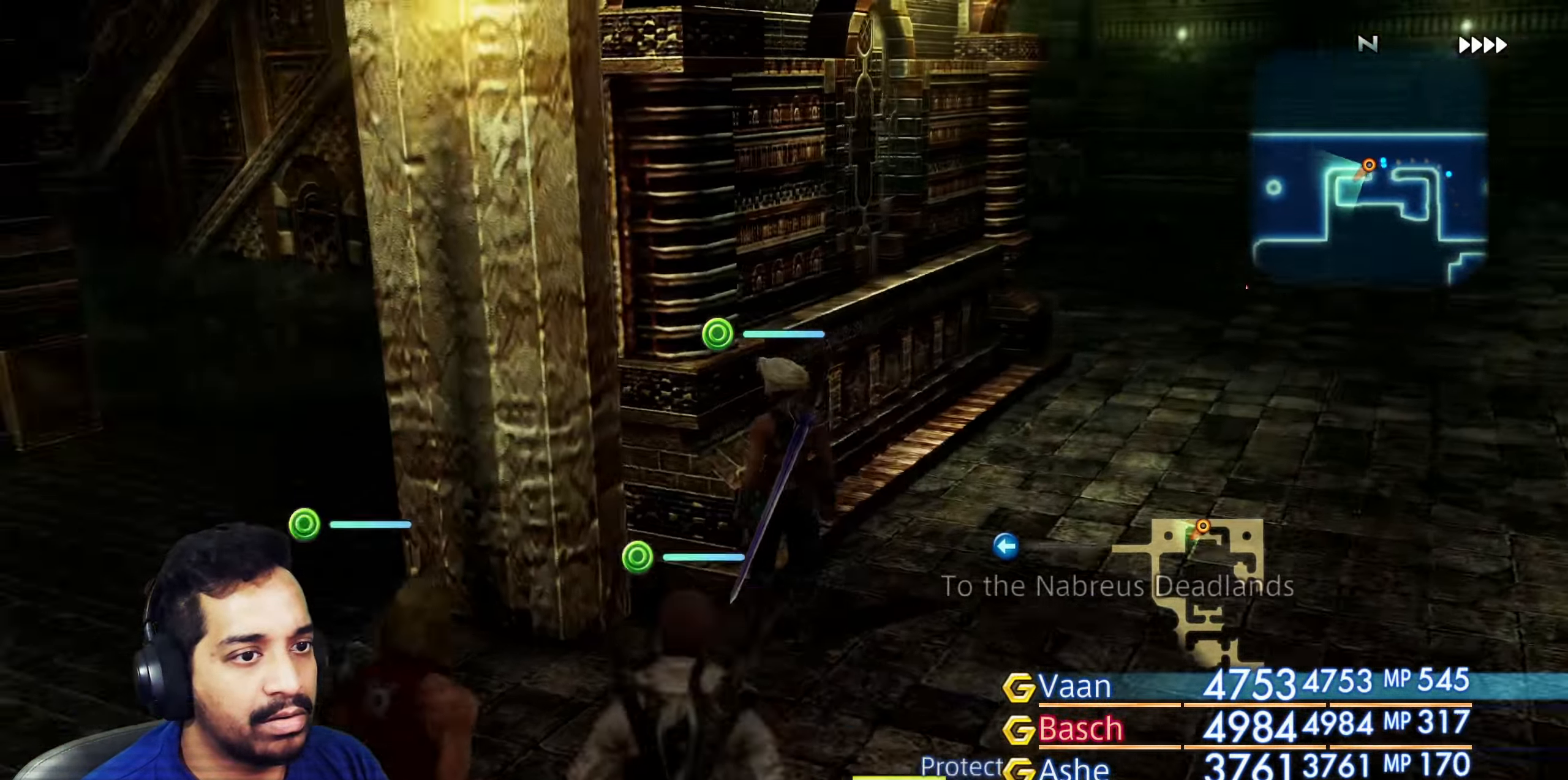
{"buttons": [], "left_stick": "up-right", "right_stick": "left", "events": [[133, "left_stick", "right"], [167, "right_stick", "center"], [283, "left_stick", "up-right"], [333, "right_stick", "left"]]}
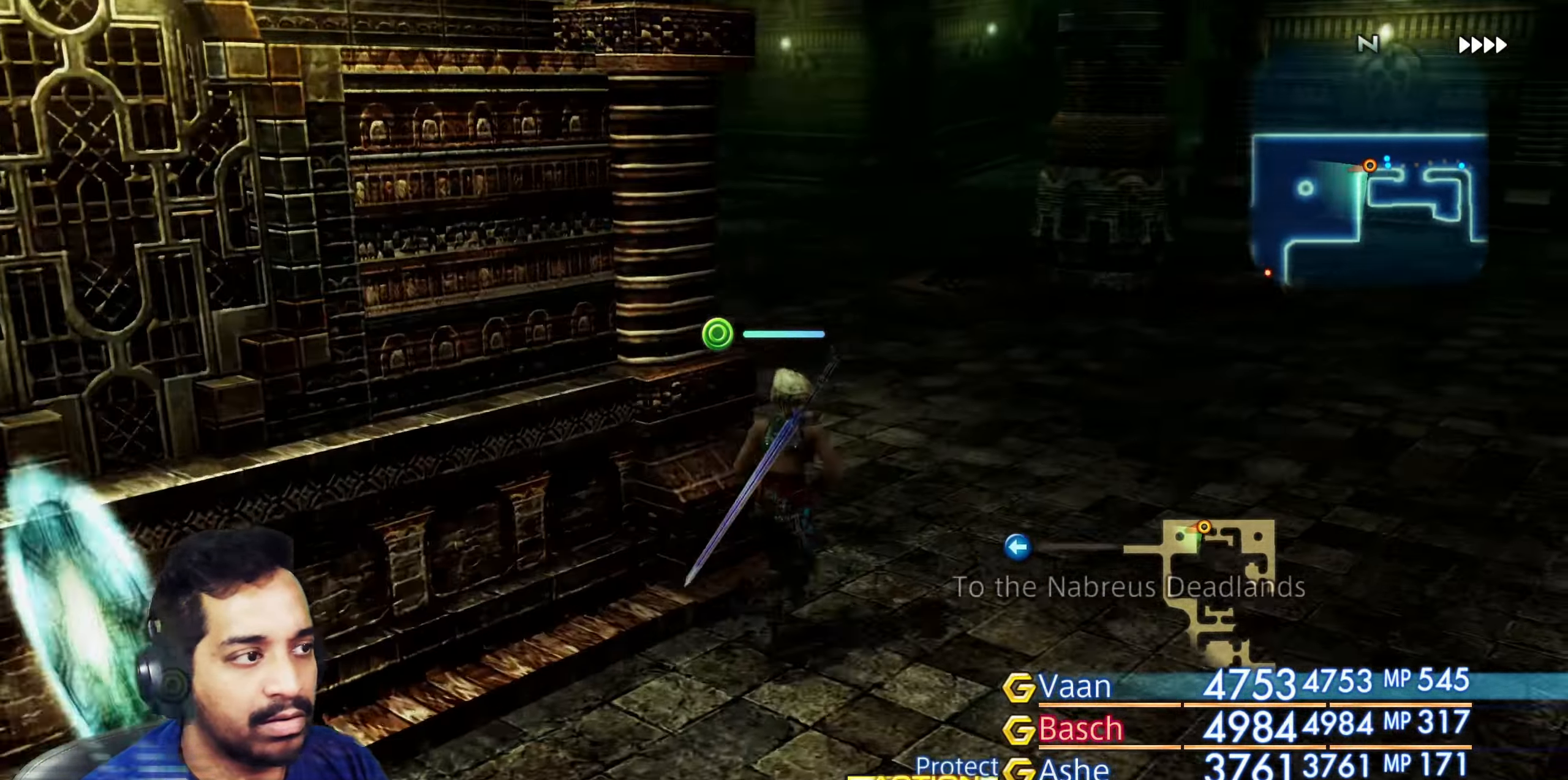
{"buttons": [], "left_stick": "up-right", "right_stick": "left", "events": [[133, "left_stick", "up"], [500, "left_stick", "up-right"]]}
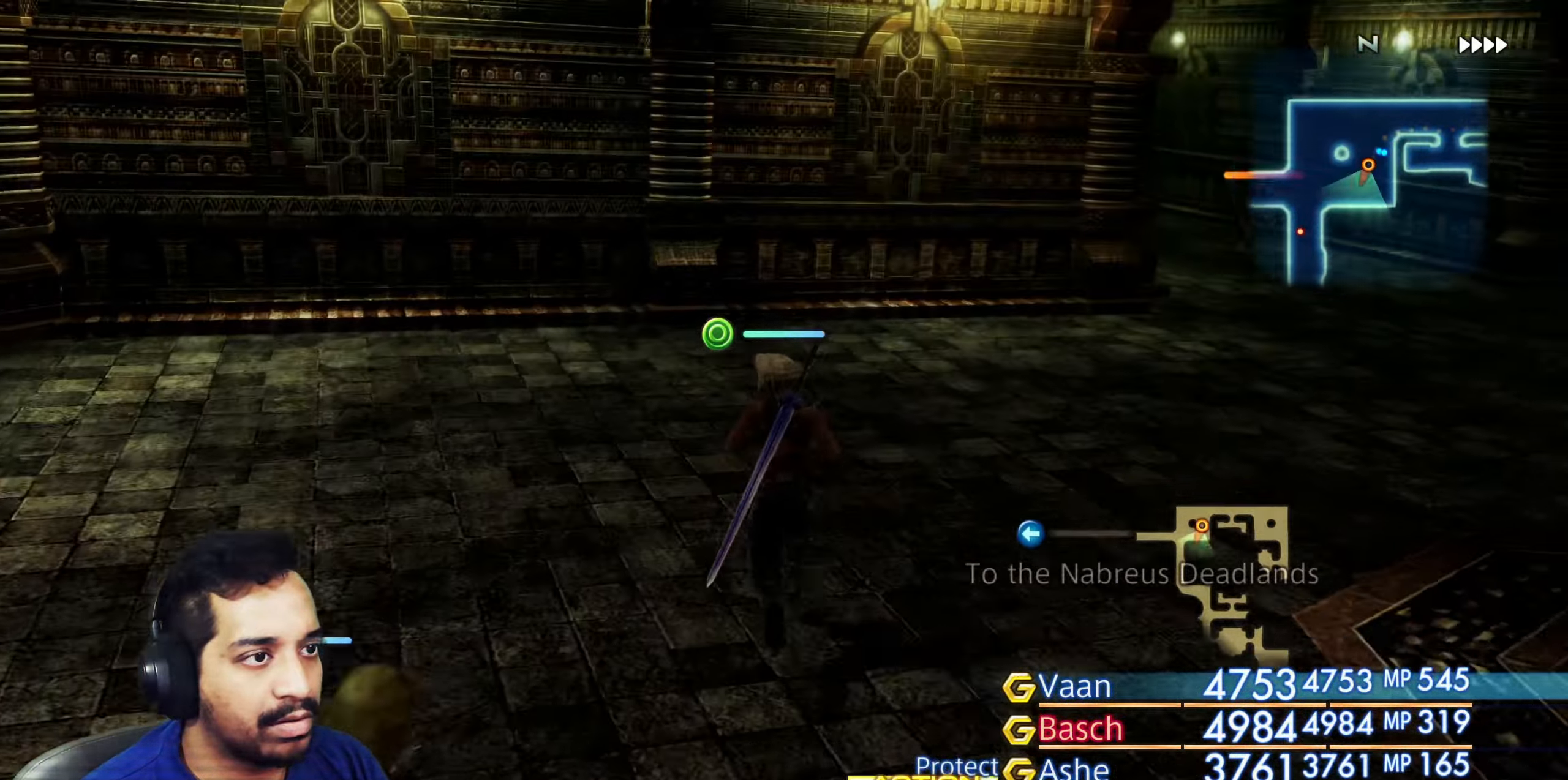
{"buttons": [], "left_stick": "up", "right_stick": "left", "events": [[17, "right_stick", "center"], [167, "left_stick", "up"], [267, "right_stick", "left"]]}
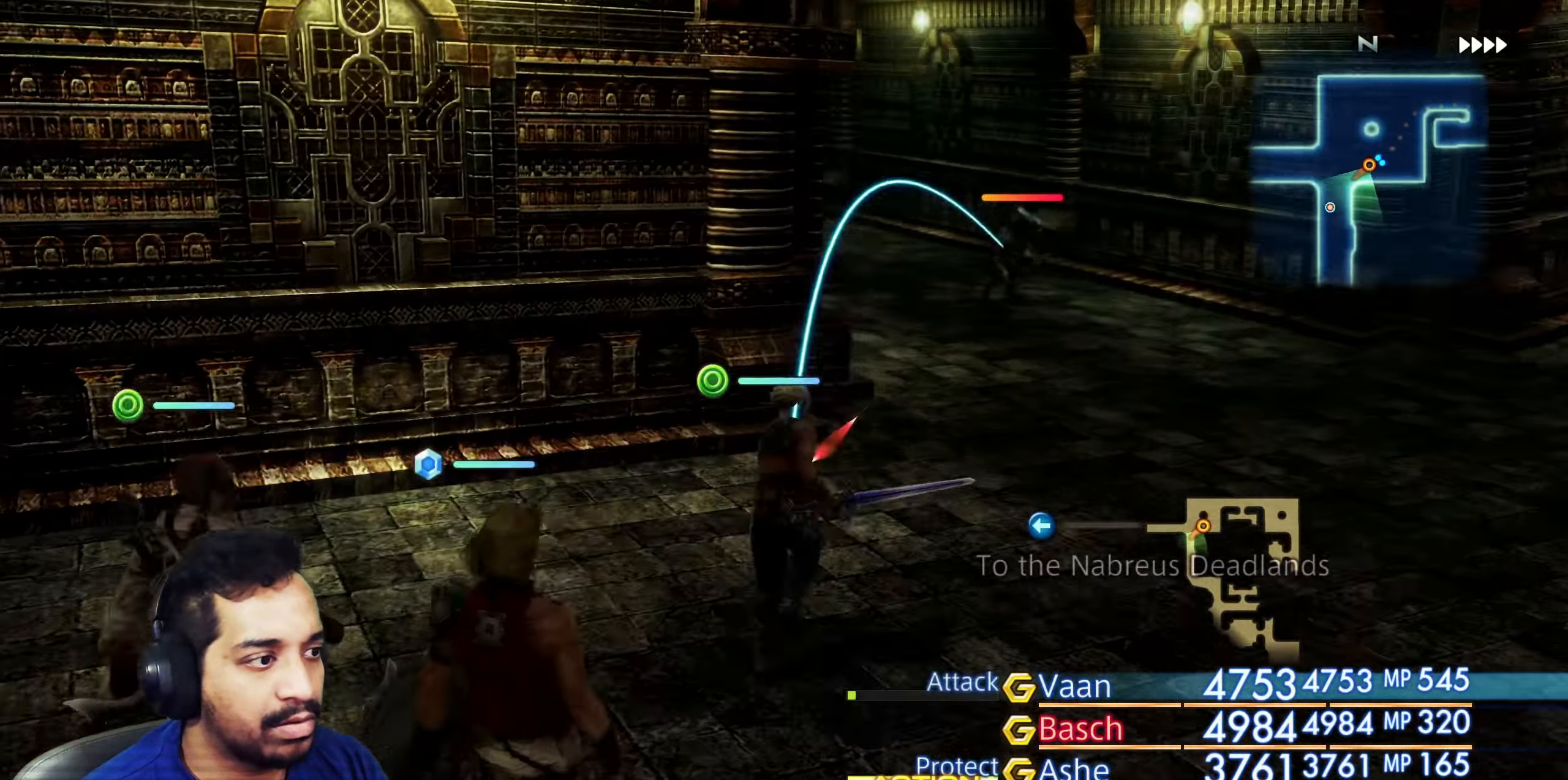
{"buttons": [], "left_stick": "center", "right_stick": "center", "events": [[133, "left_stick", "up-right"], [167, "right_stick", "center"], [350, "left_stick", "center"]]}
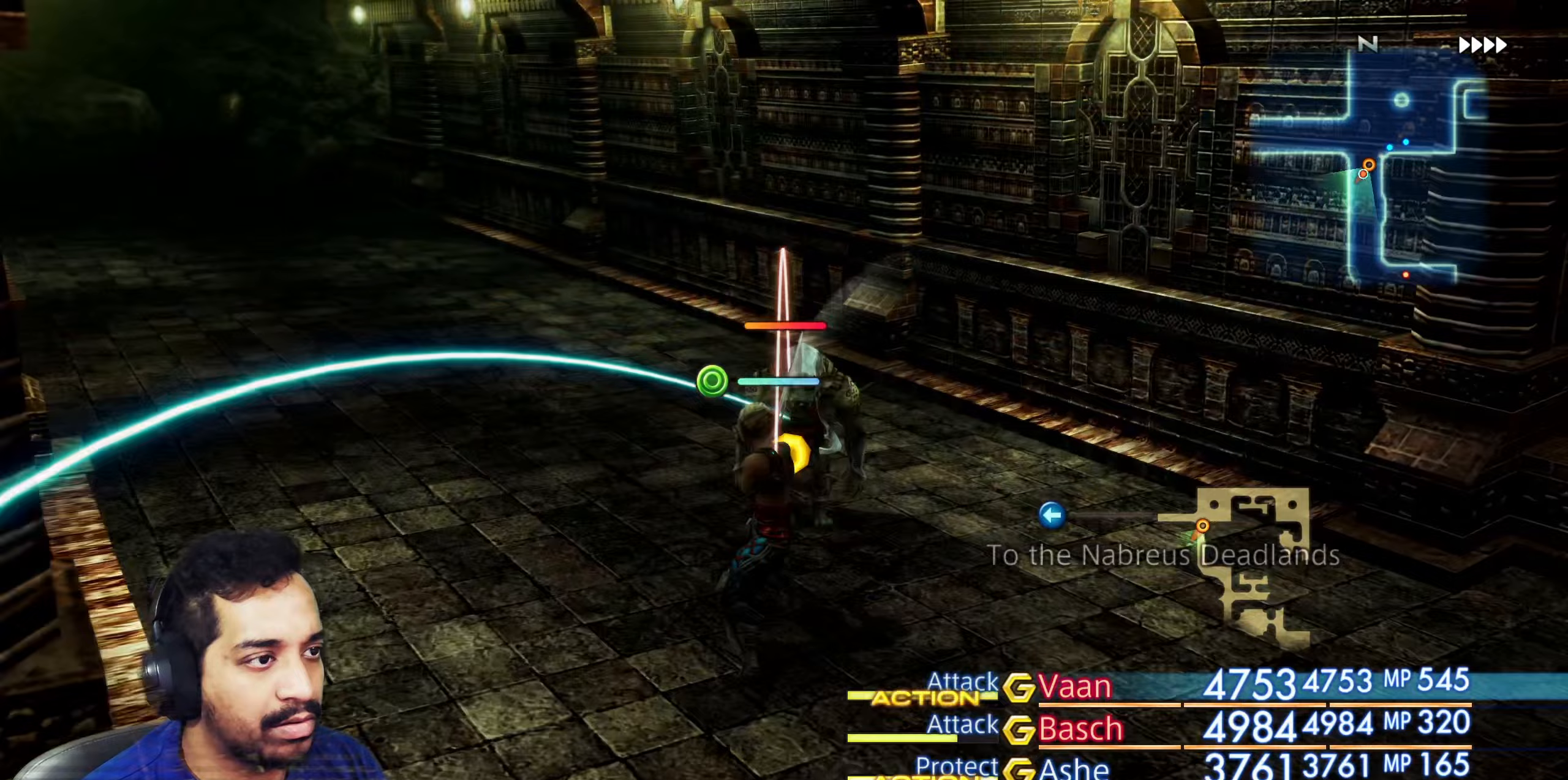
{"buttons": [], "left_stick": "center", "right_stick": "left", "events": [[233, "right_stick", "left"]]}
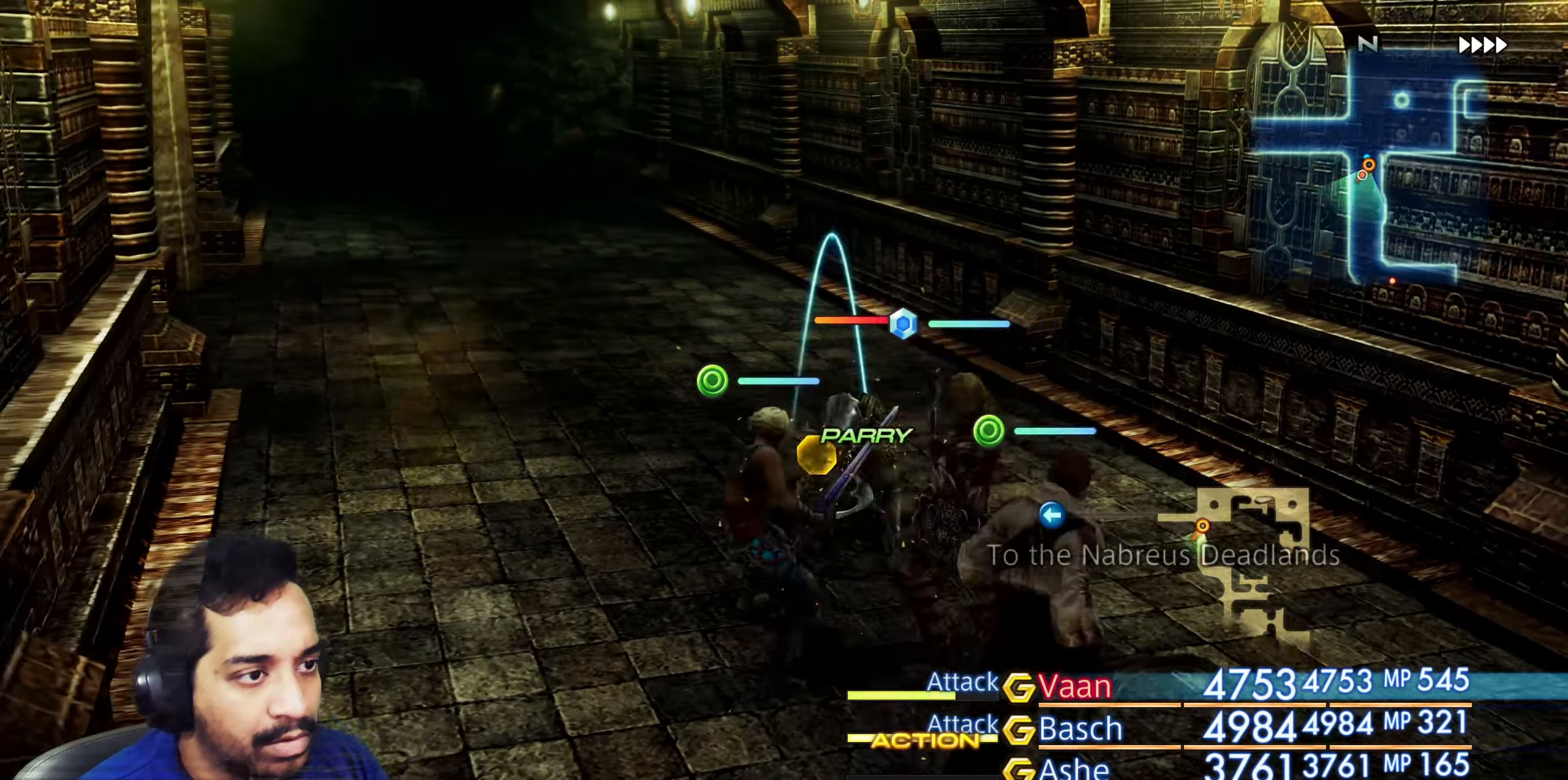
{"buttons": [], "left_stick": "center", "right_stick": "center", "events": [[17, "right_stick", "center"]]}
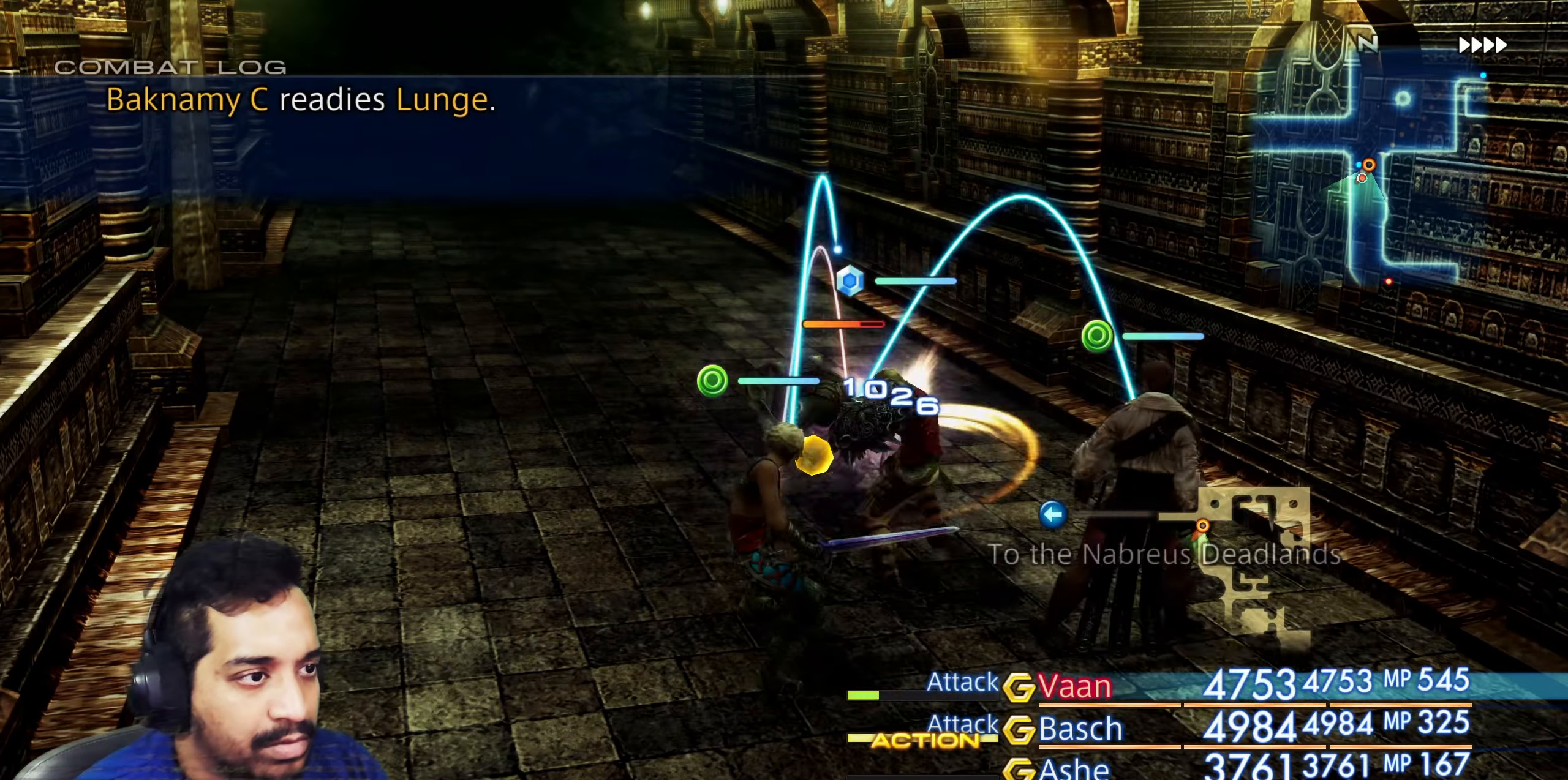
{"buttons": [], "left_stick": "center", "right_stick": "center", "events": []}
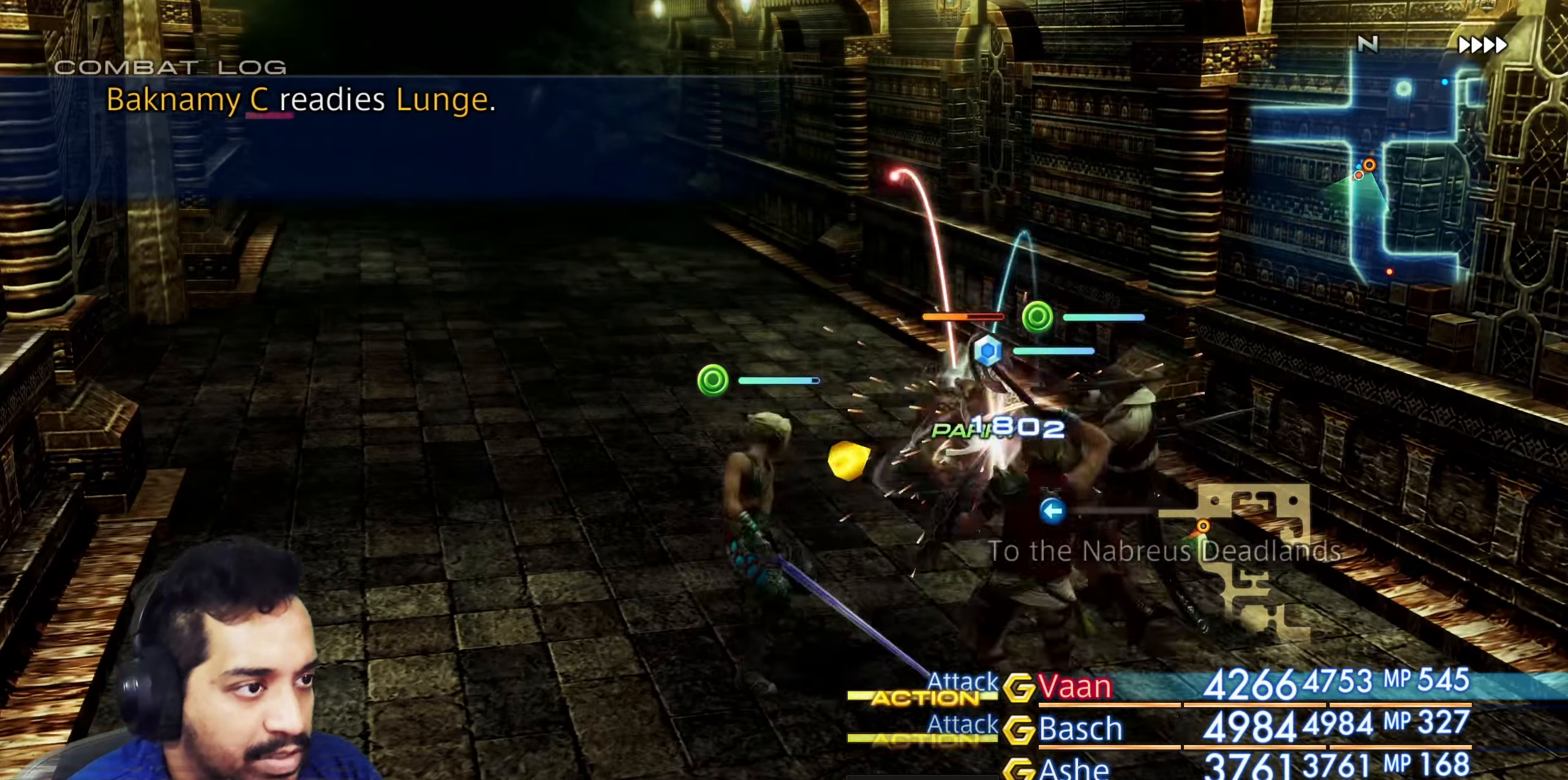
{"buttons": [], "left_stick": "center", "right_stick": "center", "events": []}
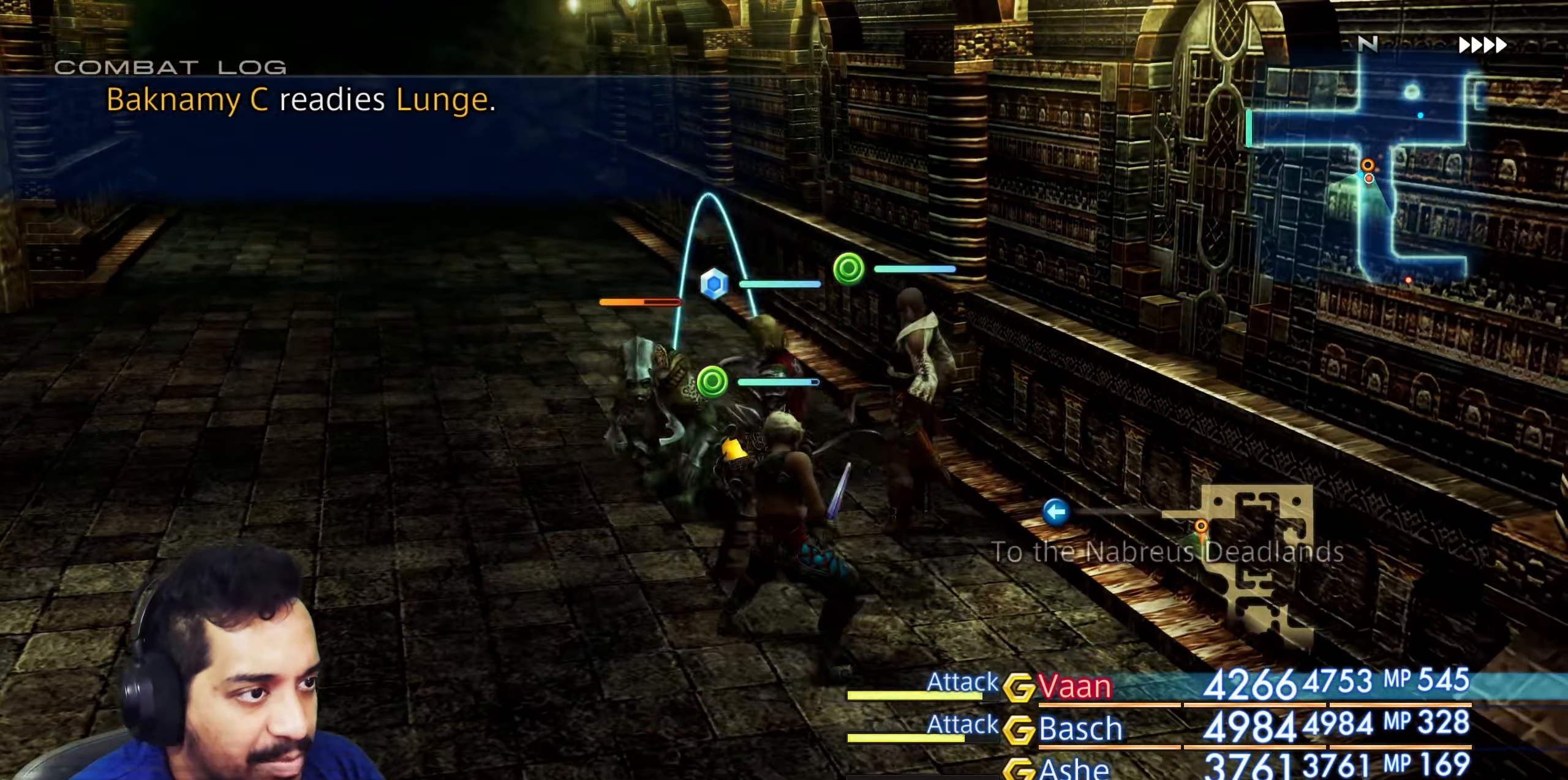
{"buttons": [], "left_stick": "center", "right_stick": "left", "events": [[250, "right_stick", "left"]]}
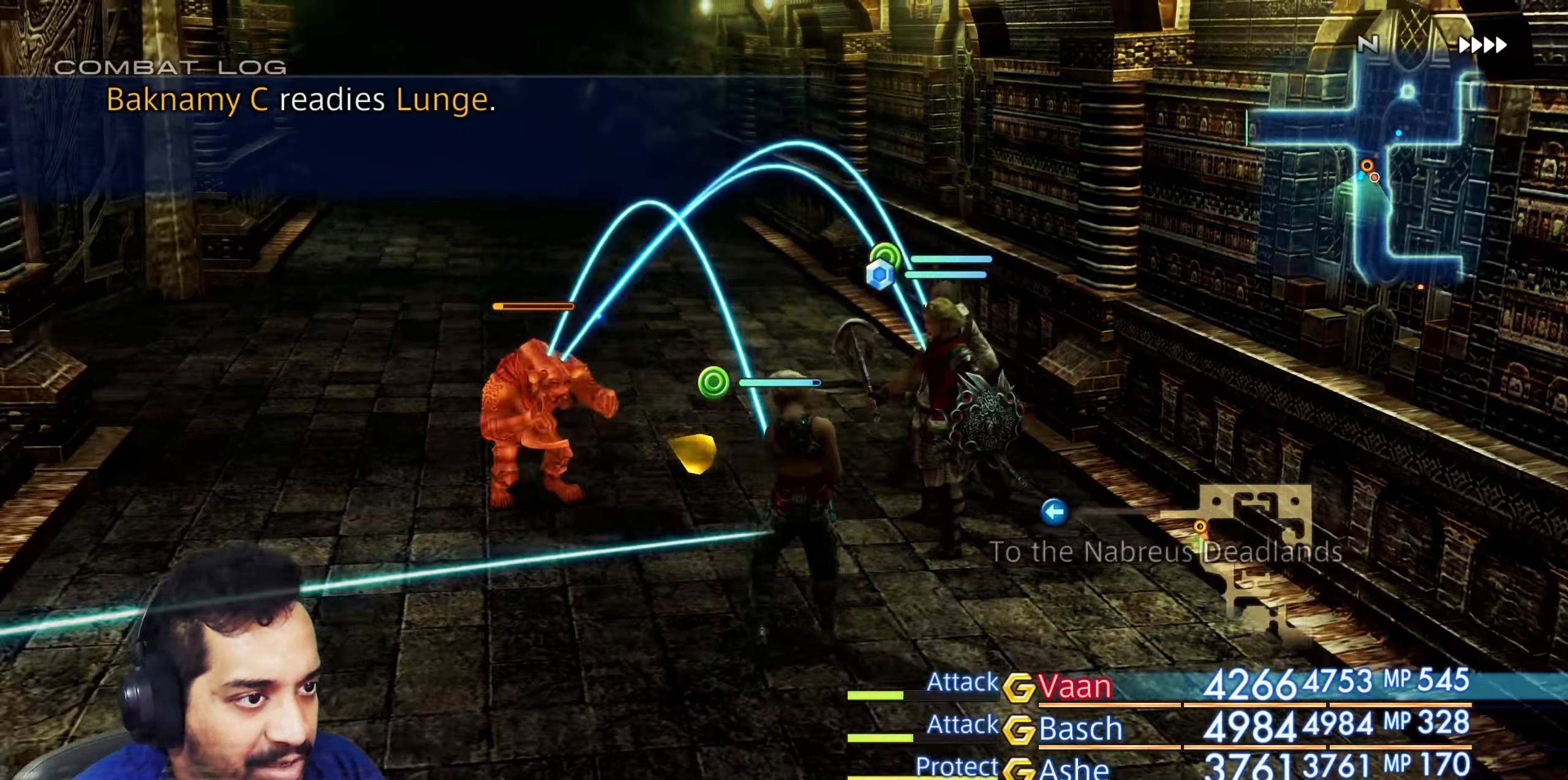
{"buttons": [], "left_stick": "center", "right_stick": "up-left", "events": [[133, "right_stick", "up-left"], [317, "right_stick", "center"], [467, "right_stick", "up-left"]]}
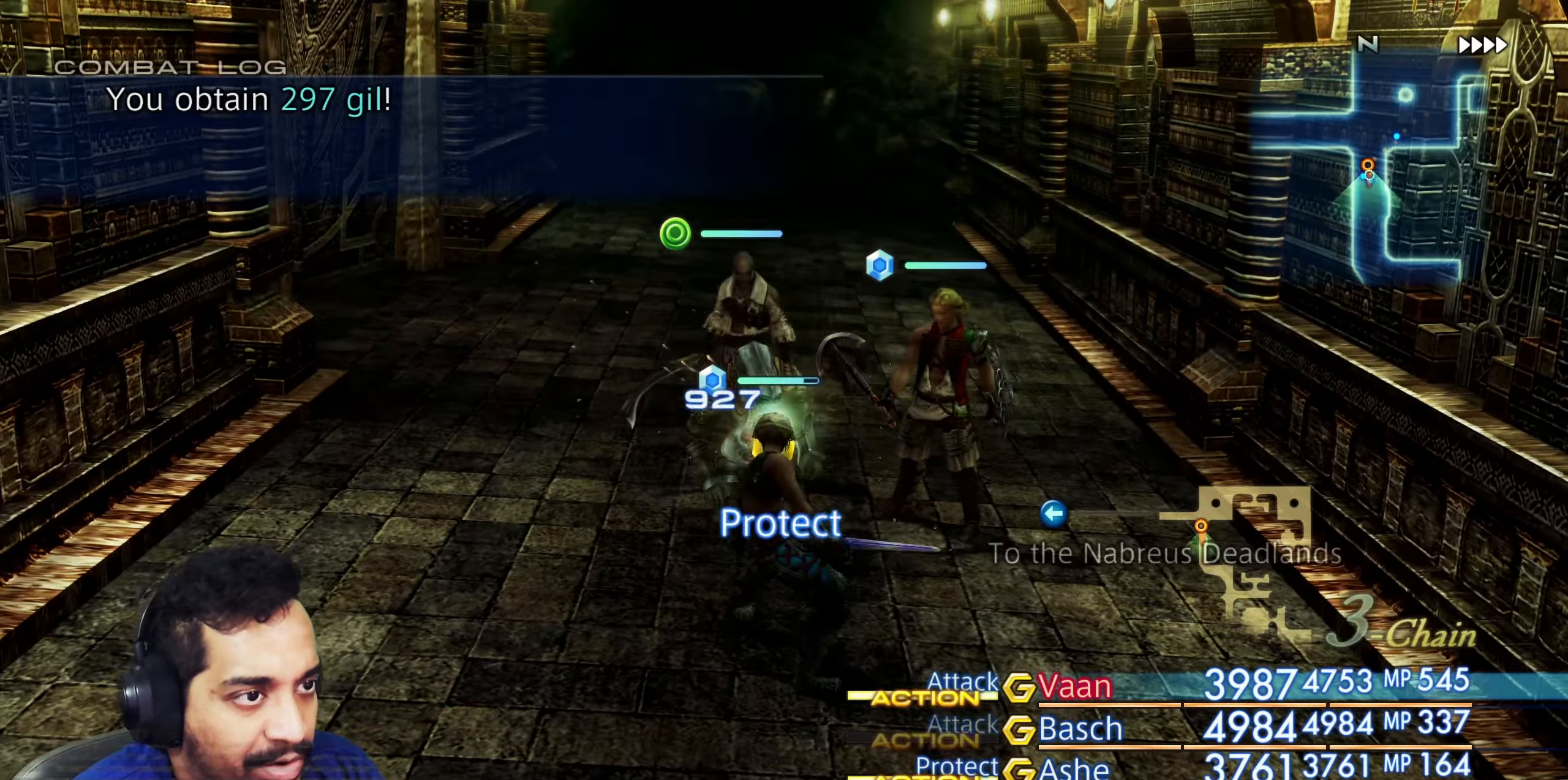
{"buttons": [], "left_stick": "up", "right_stick": "left", "events": [[183, "left_stick", "up"], [217, "right_stick", "left"]]}
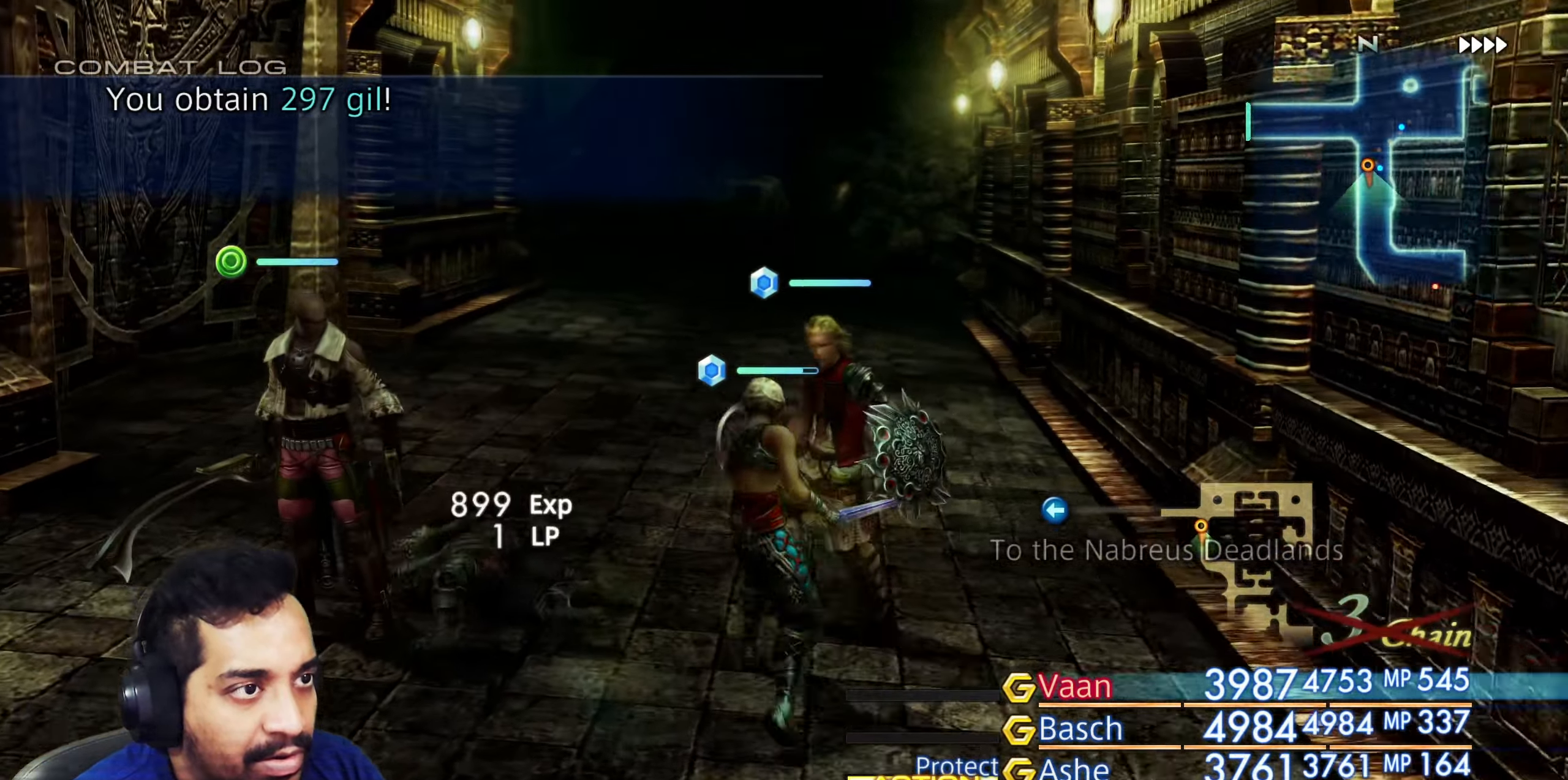
{"buttons": [], "left_stick": "up-left", "right_stick": "left", "events": [[17, "right_stick", "down"], [233, "left_stick", "center"], [283, "left_stick", "left"], [317, "right_stick", "left"], [367, "left_stick", "up-left"]]}
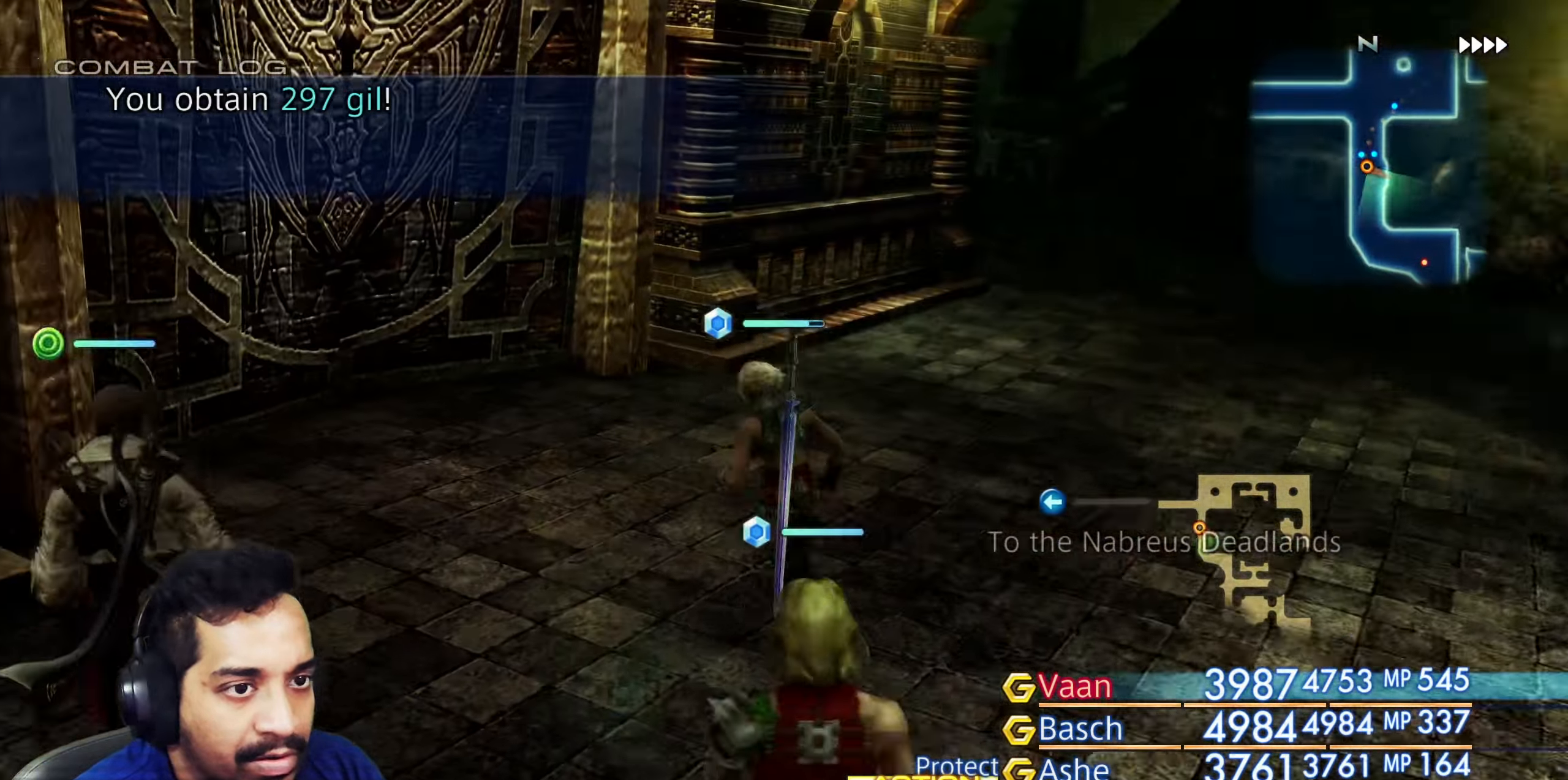
{"buttons": [], "left_stick": "left", "right_stick": "center", "events": [[67, "right_stick", "center"], [267, "right_stick", "left"], [400, "right_stick", "center"], [433, "left_stick", "left"]]}
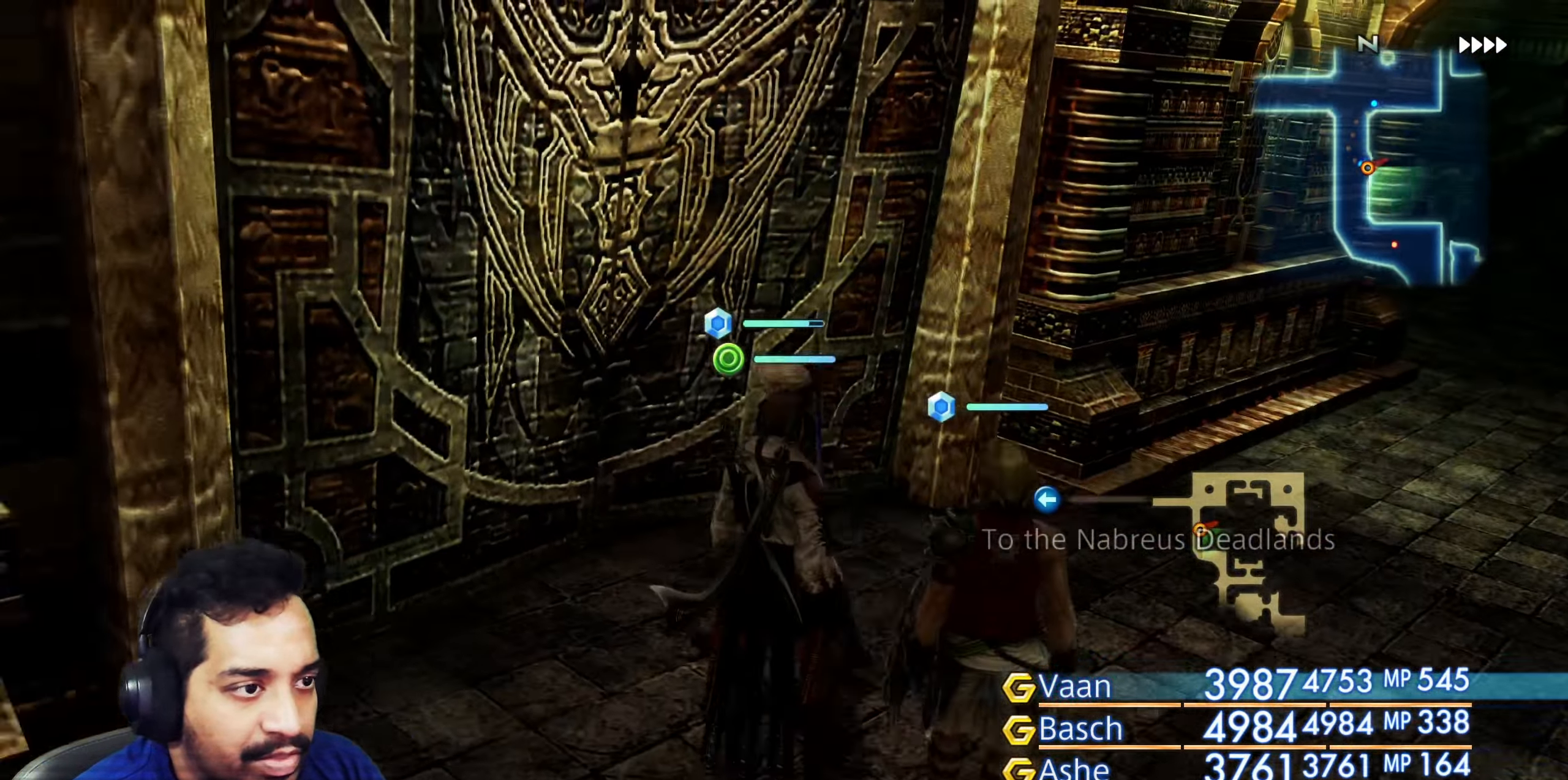
{"buttons": [], "left_stick": "center", "right_stick": "center", "events": [[67, "right_stick", "right"], [117, "left_stick", "up-right"], [283, "right_stick", "center"], [433, "left_stick", "center"]]}
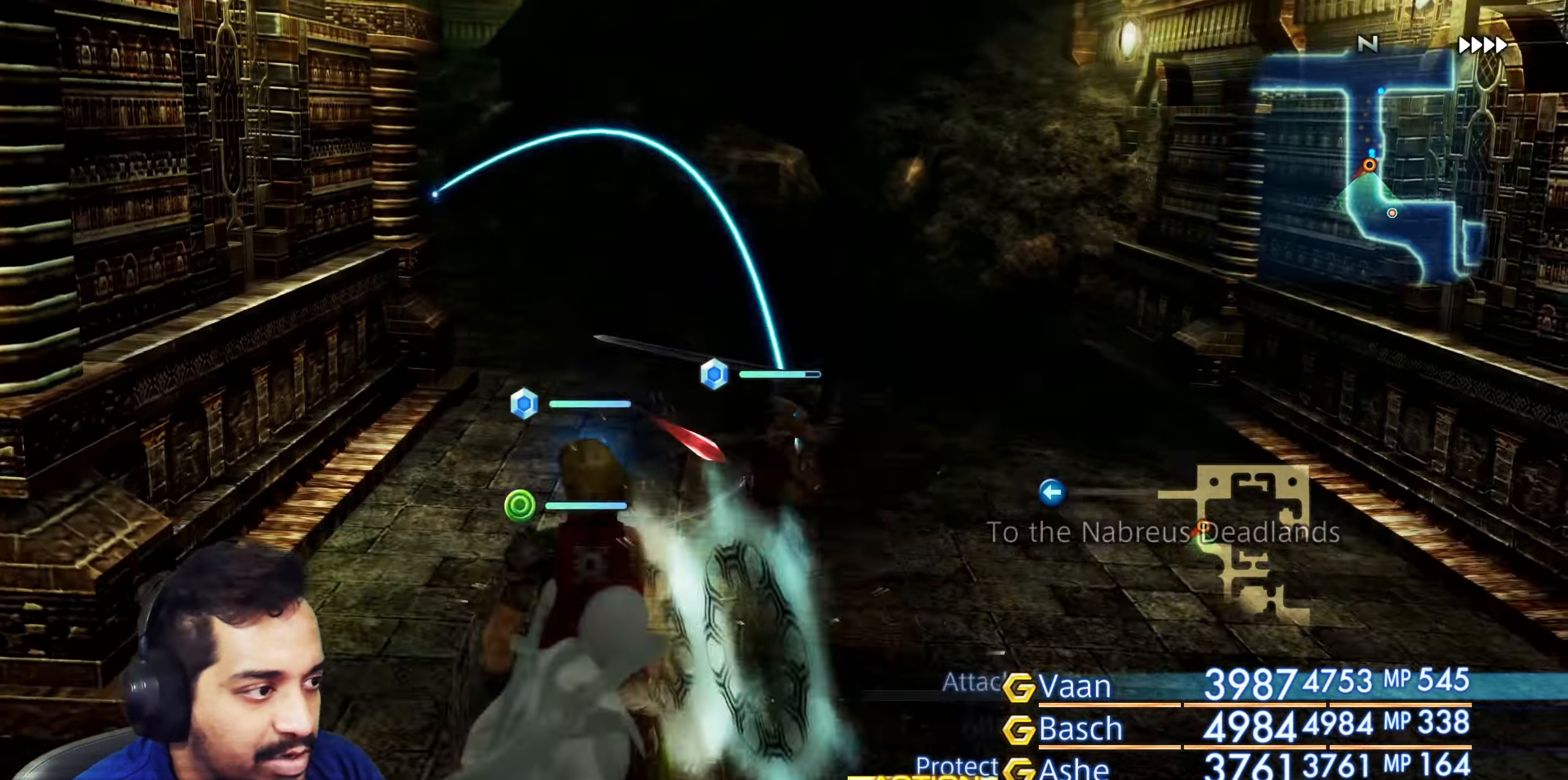
{"buttons": [], "left_stick": "up", "right_stick": "down-left", "events": [[150, "left_stick", "up"], [333, "right_stick", "down"], [500, "right_stick", "down-left"]]}
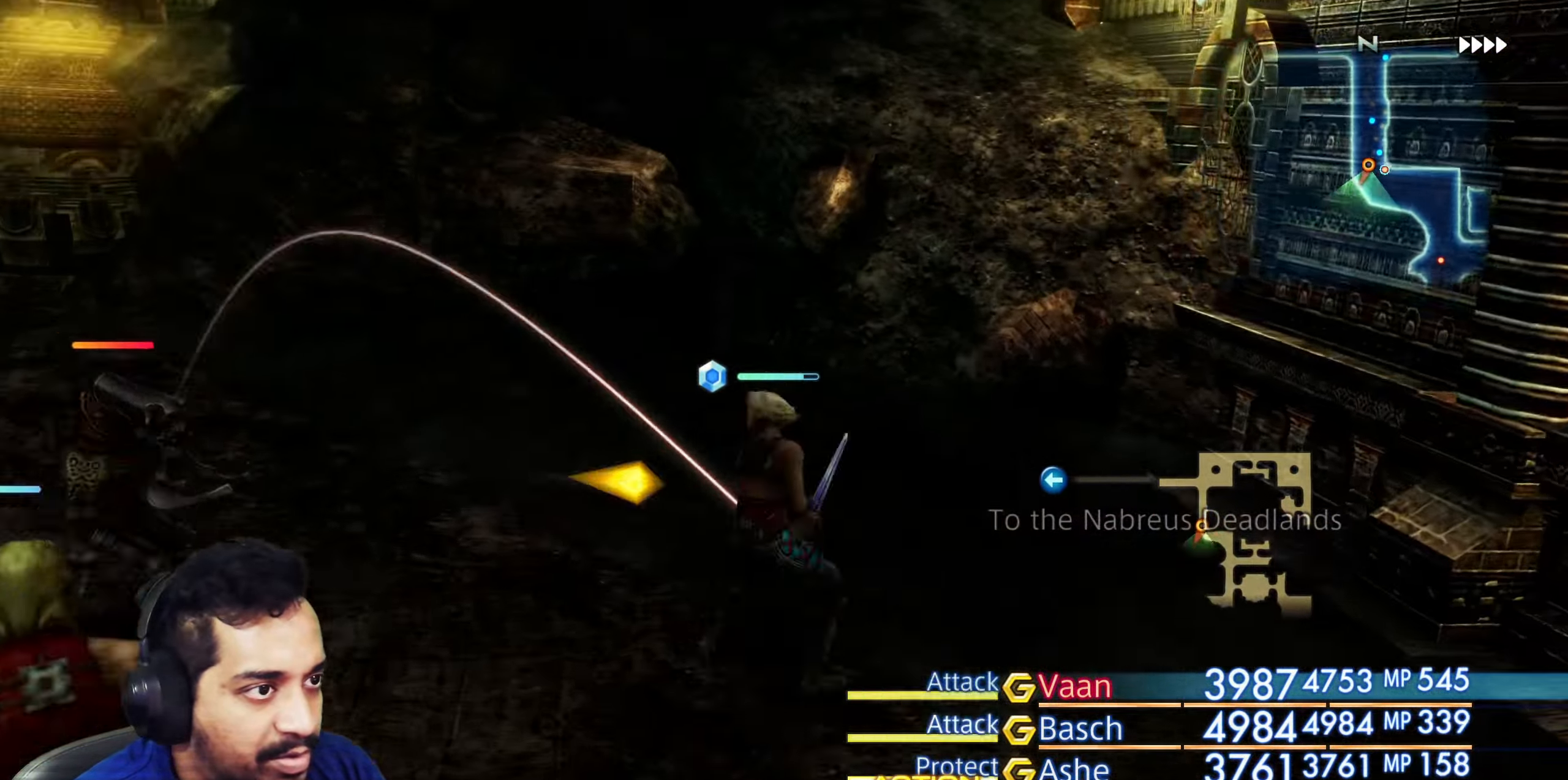
{"buttons": [], "left_stick": "center", "right_stick": "center", "events": [[83, "left_stick", "center"], [133, "right_stick", "left"], [383, "right_stick", "center"]]}
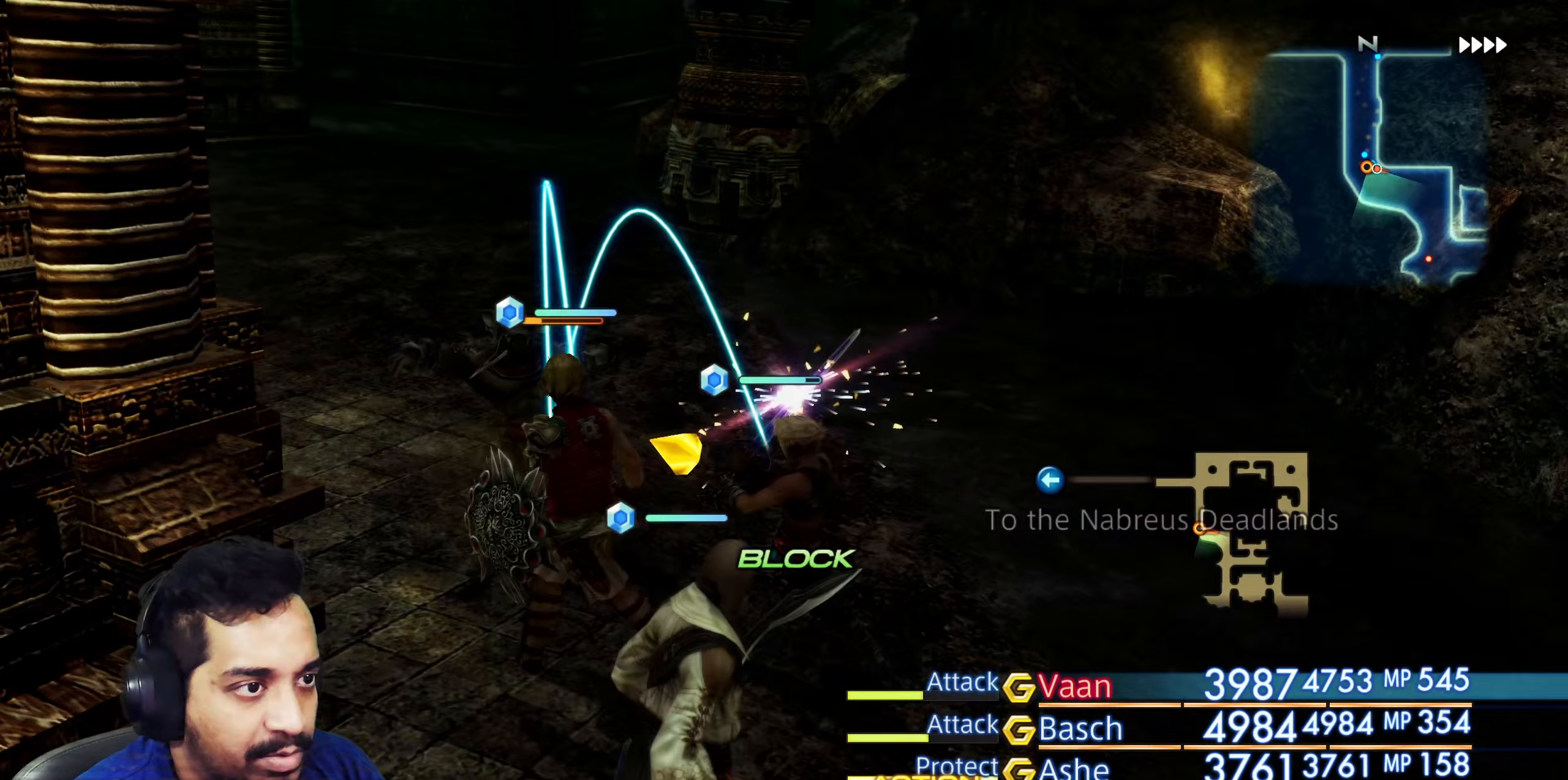
{"buttons": [], "left_stick": "center", "right_stick": "up-left", "events": [[200, "right_stick", "left"], [250, "right_stick", "up-left"]]}
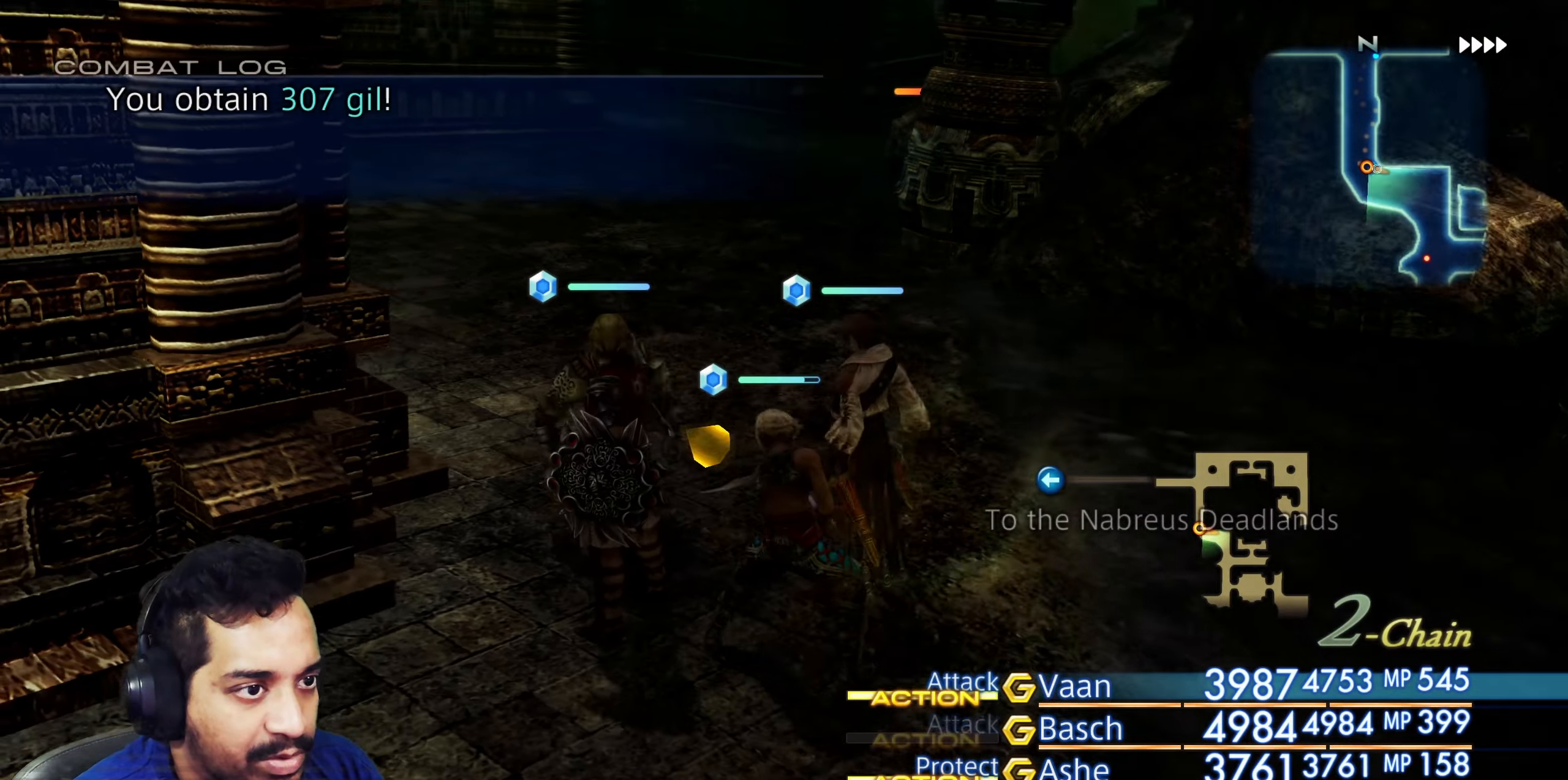
{"buttons": [], "left_stick": "center", "right_stick": "up-left", "events": [[100, "left_stick", "up-right"], [417, "left_stick", "up-left"], [467, "left_stick", "center"]]}
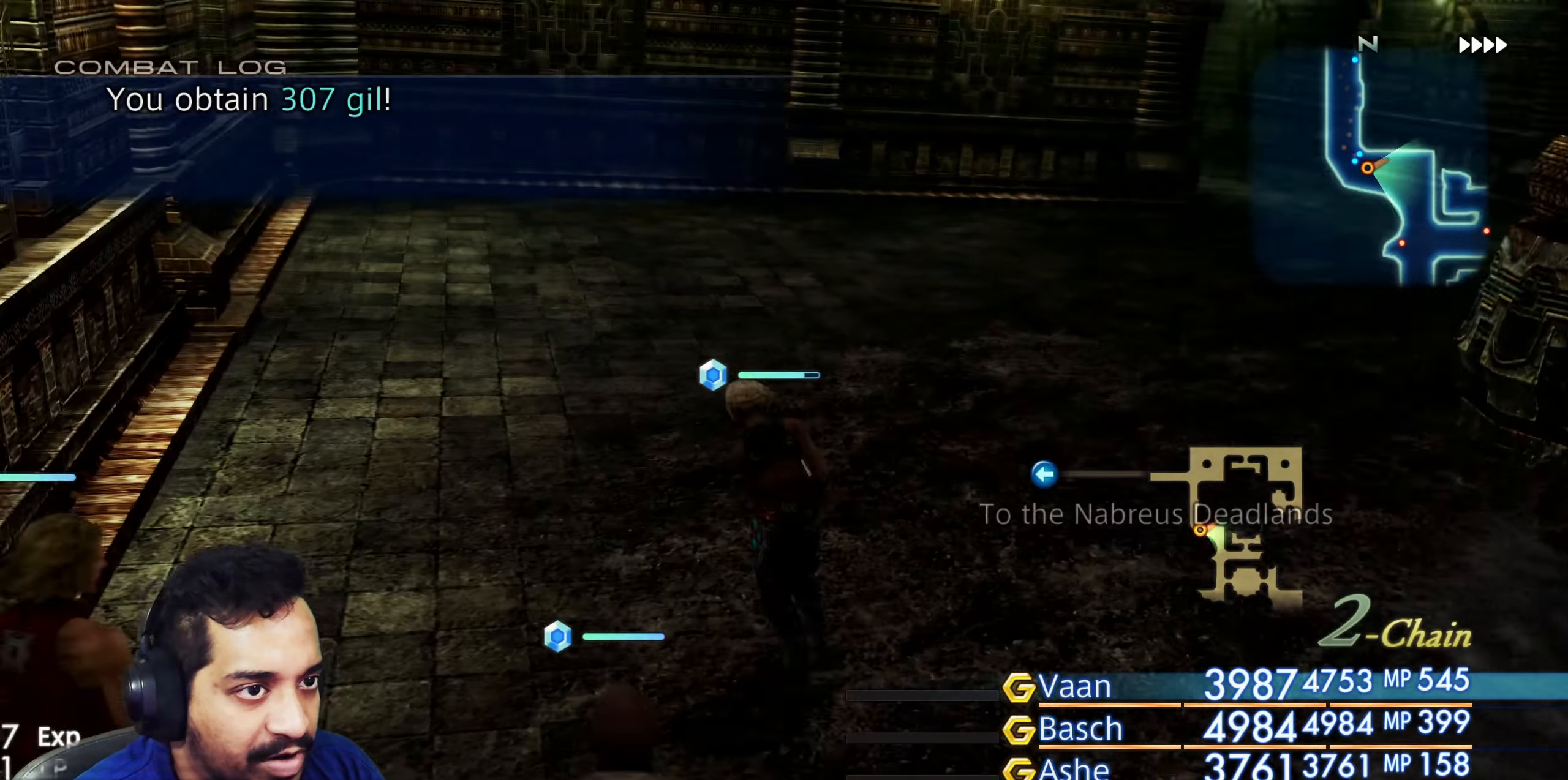
{"buttons": [], "left_stick": "up", "right_stick": "center", "events": [[50, "left_stick", "up"], [167, "right_stick", "center"], [283, "right_stick", "up"], [383, "right_stick", "center"]]}
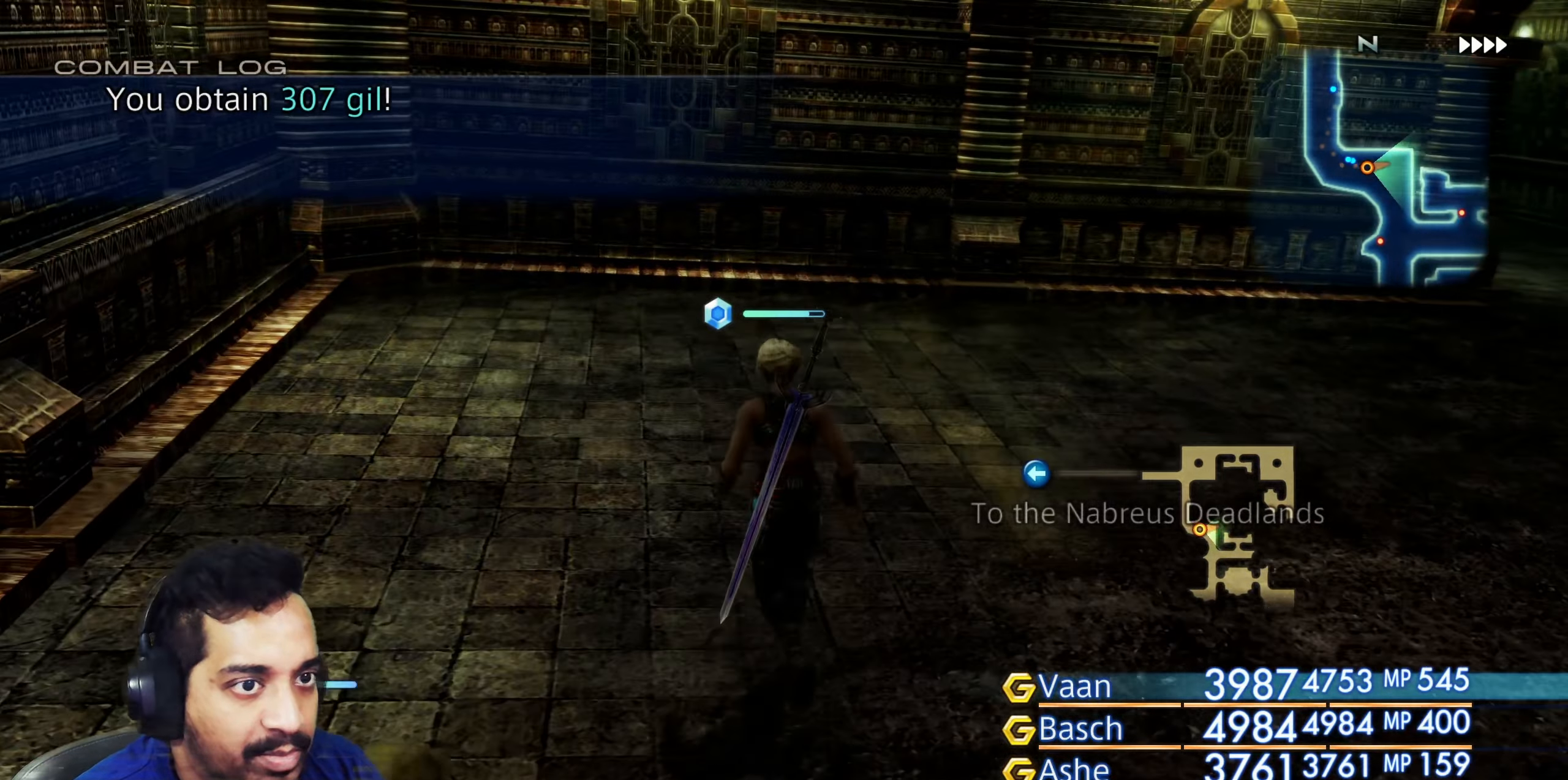
{"buttons": [], "left_stick": "up-right", "right_stick": "down-right", "events": [[17, "left_stick", "center"], [17, "right_stick", "right"], [100, "left_stick", "up"], [200, "left_stick", "center"], [383, "left_stick", "up-right"], [467, "right_stick", "down-right"]]}
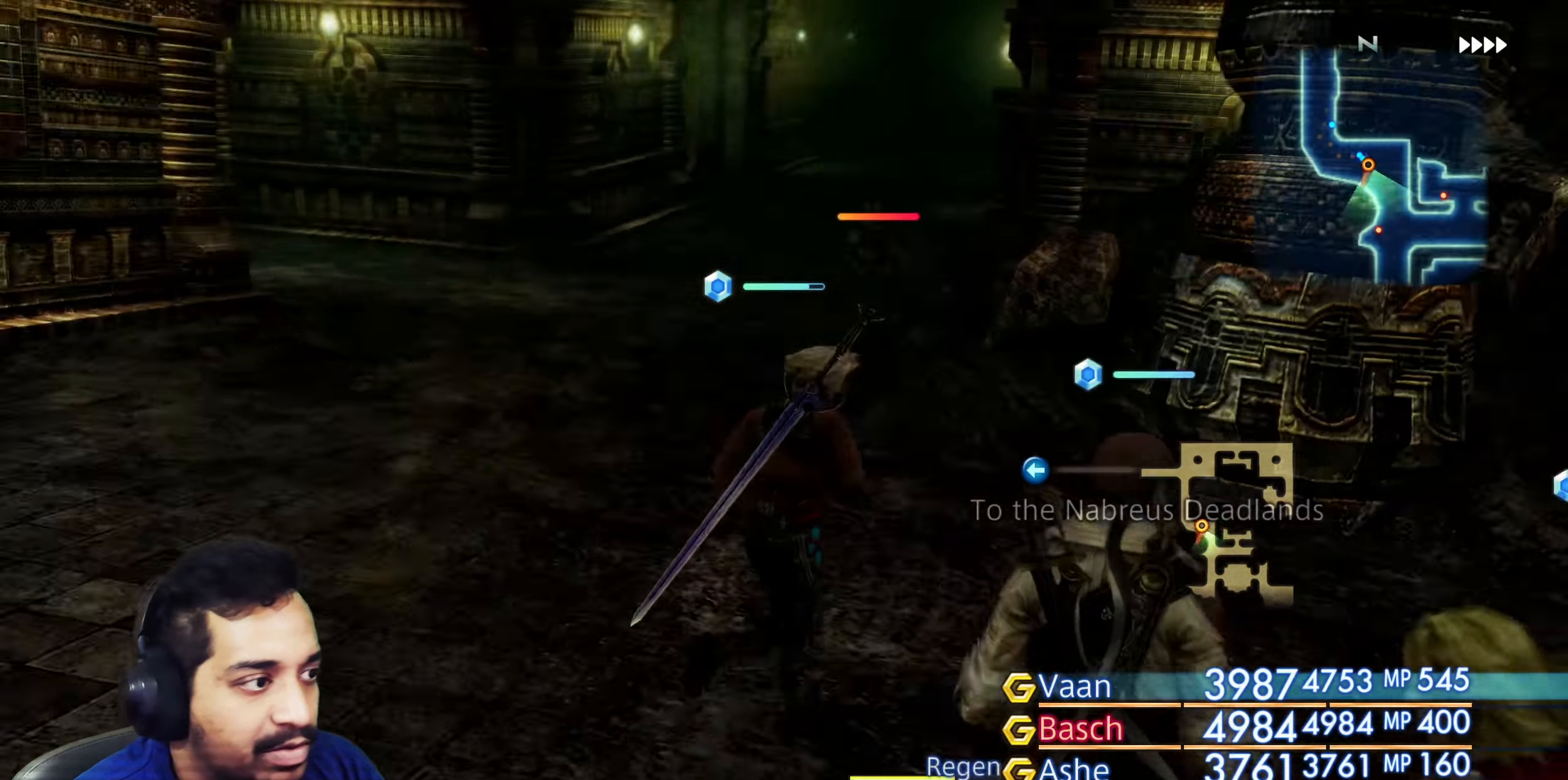
{"buttons": [], "left_stick": "center", "right_stick": "center", "events": [[33, "left_stick", "up"], [217, "left_stick", "center"], [233, "right_stick", "center"]]}